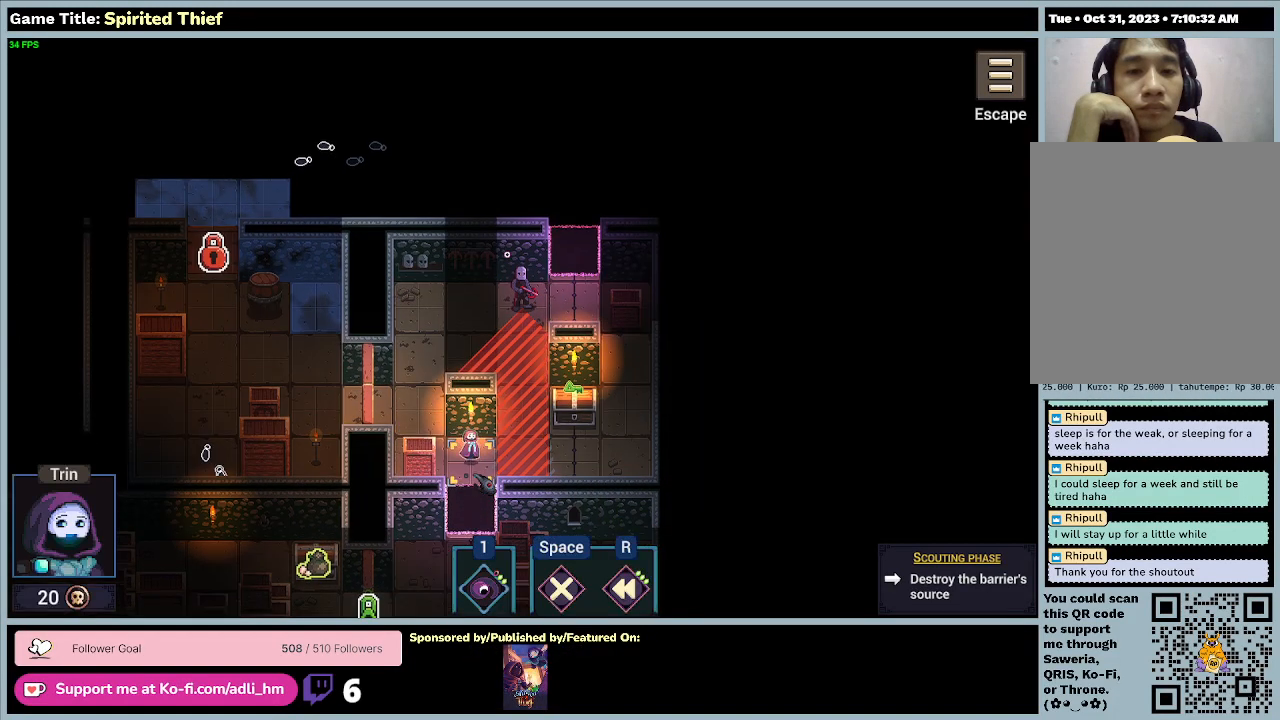
Gameplay with keyboard and mouse; each line is a JSON object with the keys and mouse buttons held at the frame after it. "events" lists presses ("down") and releases ("up") of "0", "1", "2", "3", "4", "5", "6", "7", "8", "9", "a", "alt", "b", "c", "caps_lock", "ctrl", "d", "down", "e", "escape", "f", "f1", "f2", "f3", "f4", "f5", "f6", "f7", "f8", "g", "h", "i", "j", "k", "l", "left", "m", "n", "o", "p", "q", "r", "return", "right", "s", "shift", "space", "t", "tab", "tilde", "u", "up", "v", "w", "x", "y", "z", "mouse_left", "mouse_wheel" and "mouse_right" between this image and that frame as [ms after this image, input, new state], when the widget could be followed in between. "mouse_left", "mouse_wheel", "mouse_right" = the "left", "wheel", "right" buttons of the "mouse" list. No other keys are recorded. "wheel" means that the mouse wheel is clicked or scrolled. Mouse movement is not recorded.
{"keys": [], "mouse": [], "events": []}
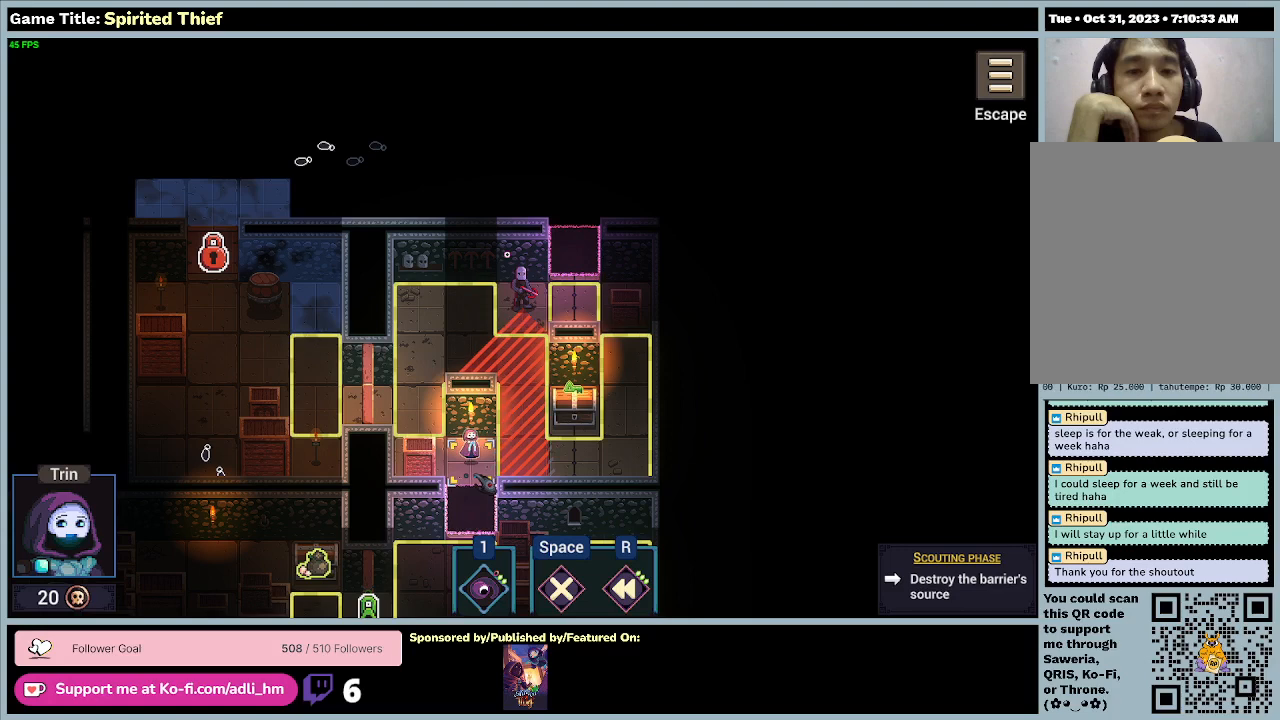
{"keys": [], "mouse": [], "events": []}
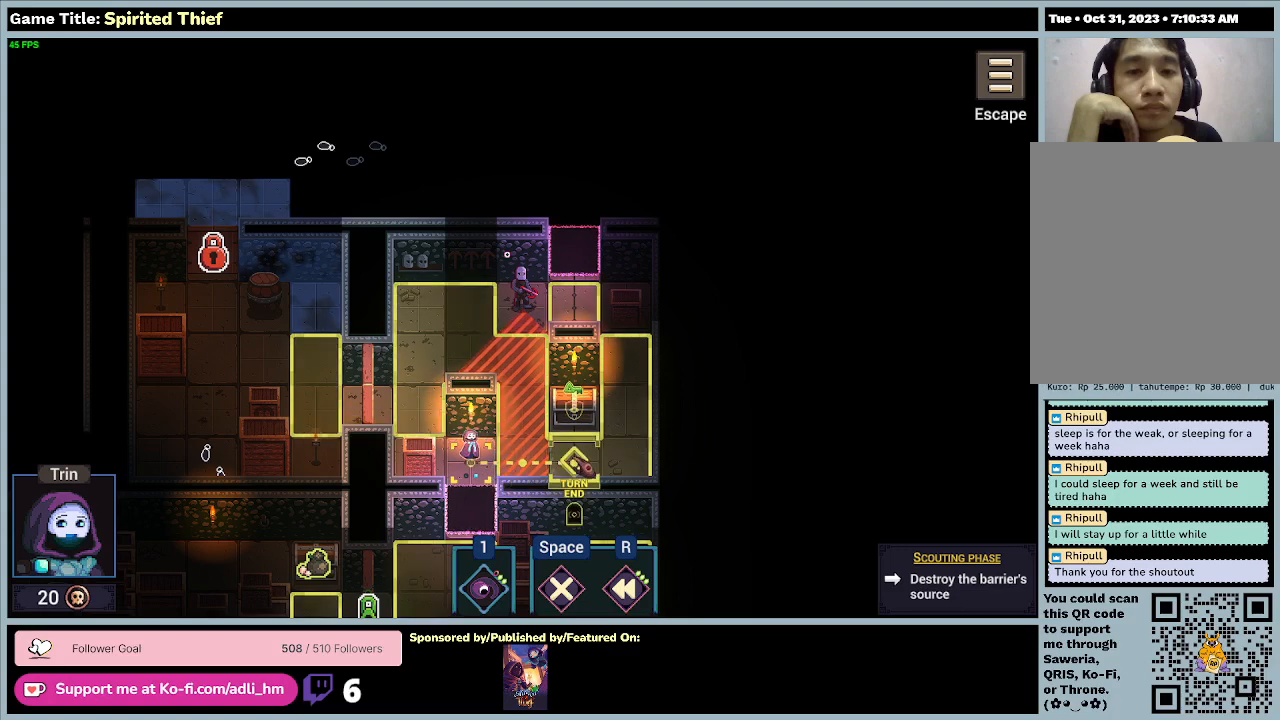
{"keys": [], "mouse": [], "events": []}
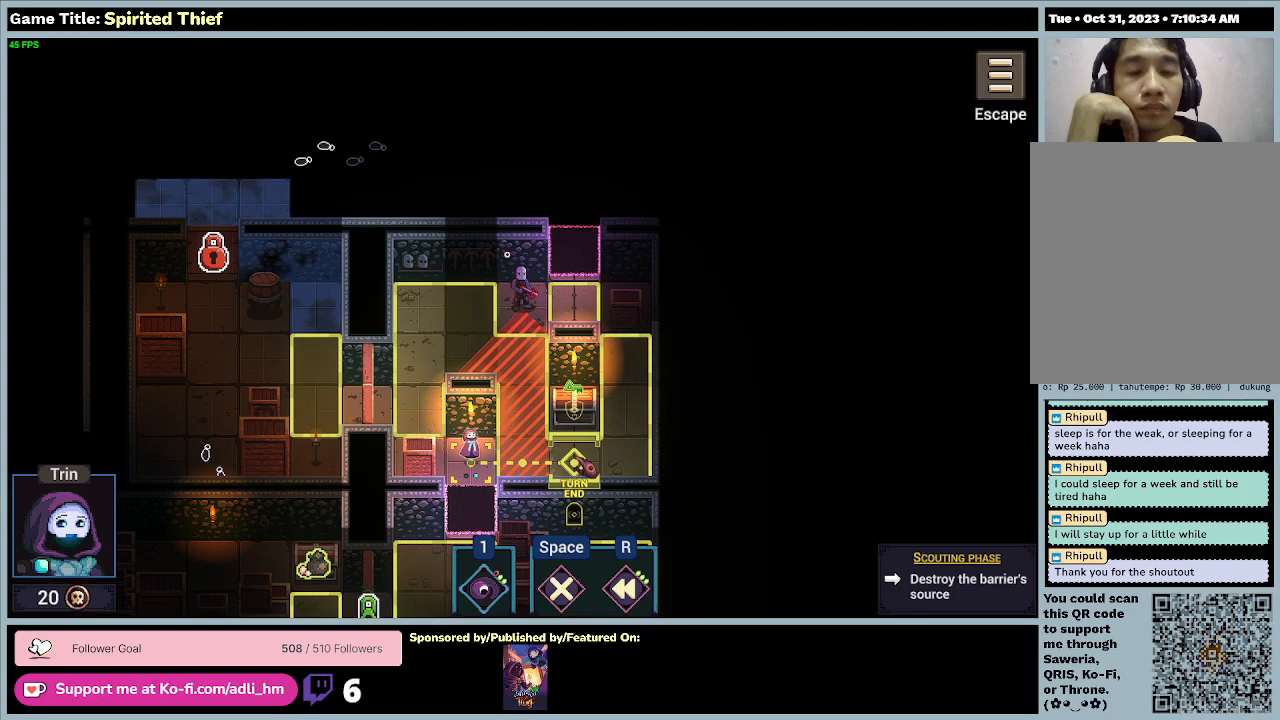
{"keys": [], "mouse": [], "events": []}
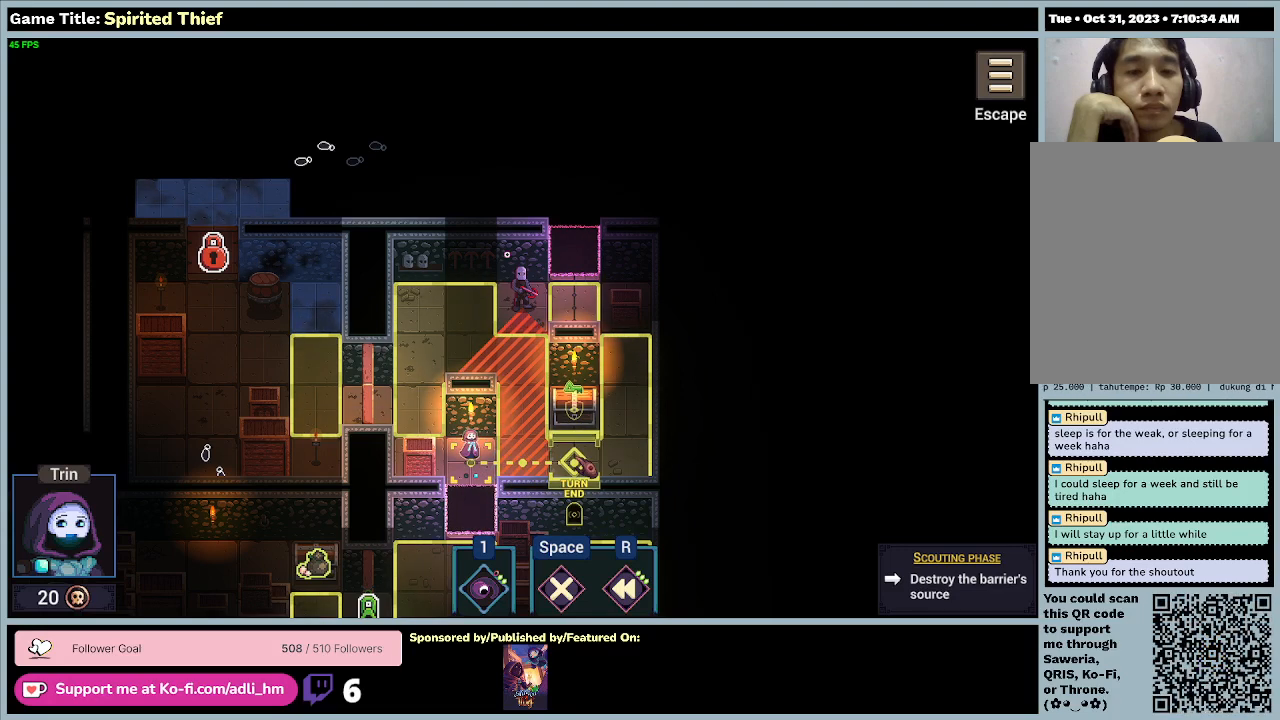
{"keys": [], "mouse": [], "events": [[100, "mouse_left", "down"], [467, "mouse_left", "up"]]}
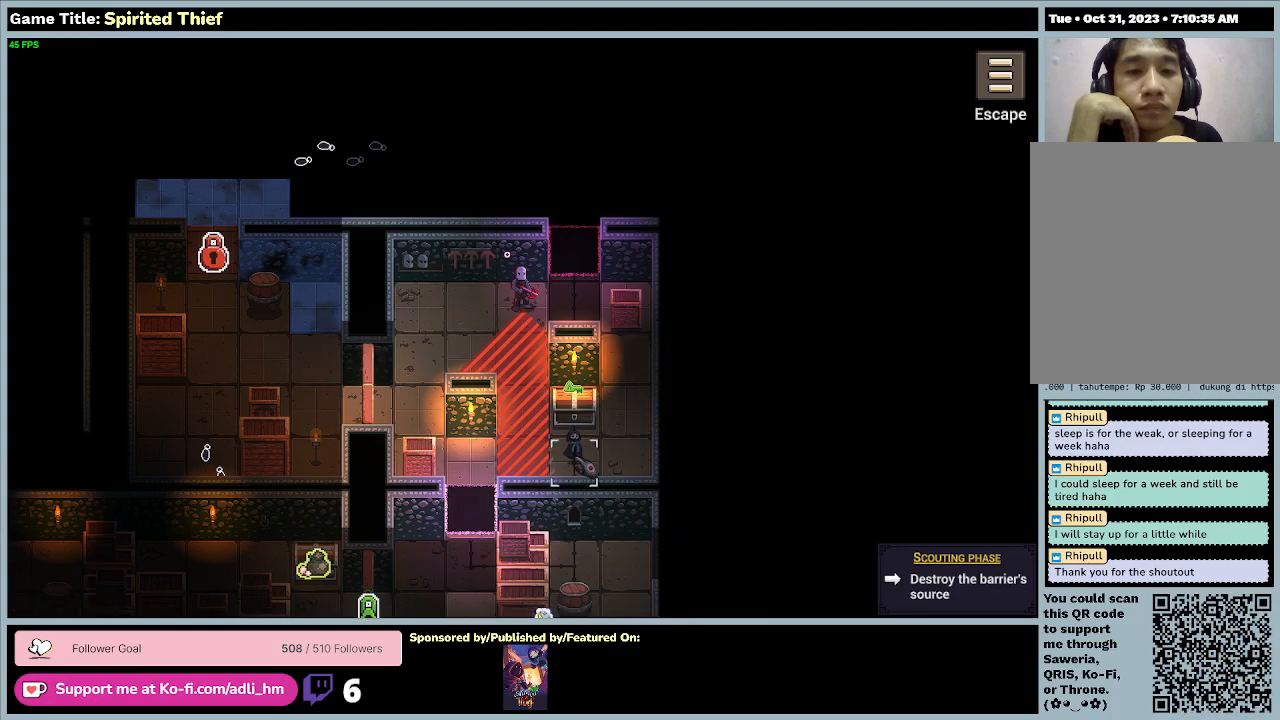
{"keys": [], "mouse": [], "events": []}
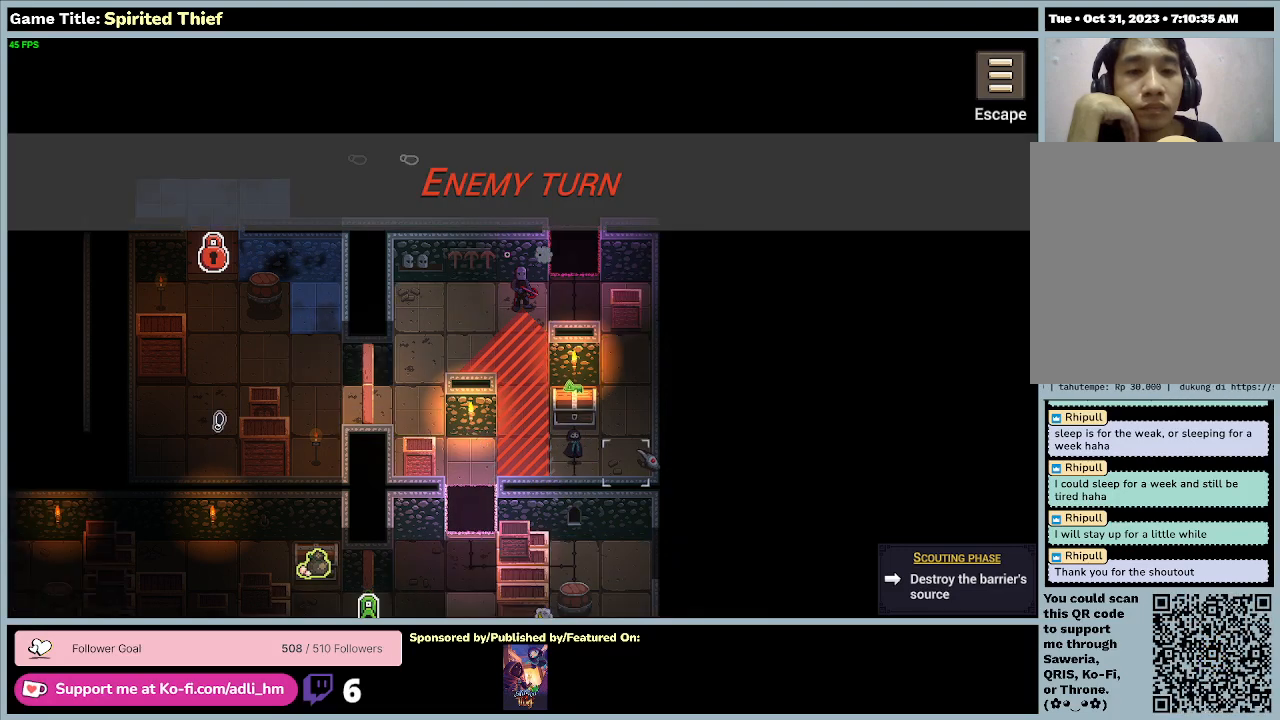
{"keys": [], "mouse": [], "events": []}
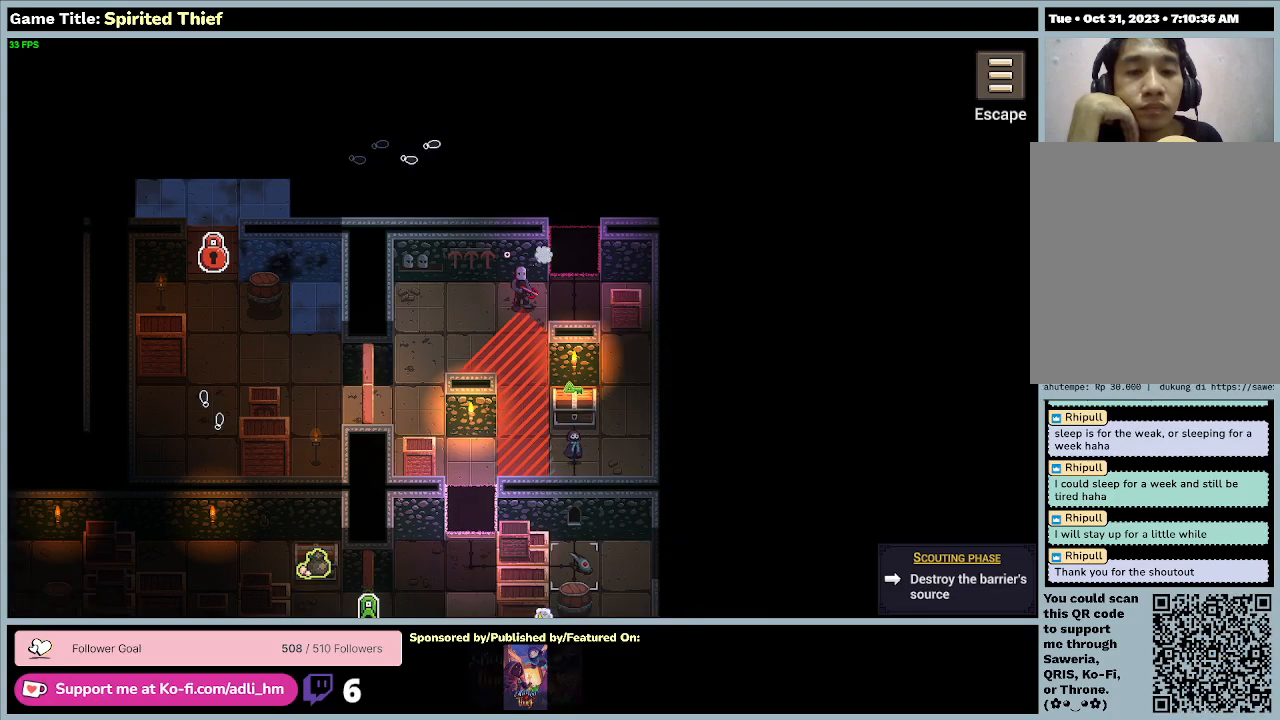
{"keys": [], "mouse": [], "events": []}
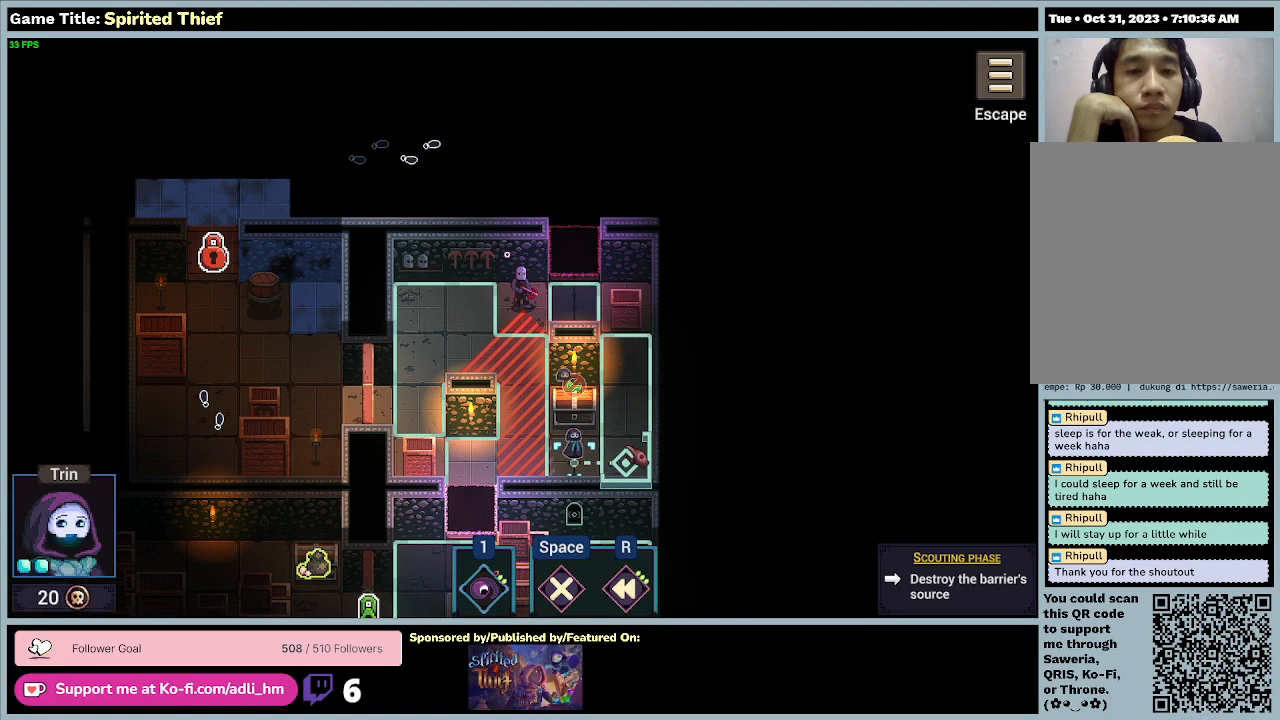
{"keys": [], "mouse": [], "events": []}
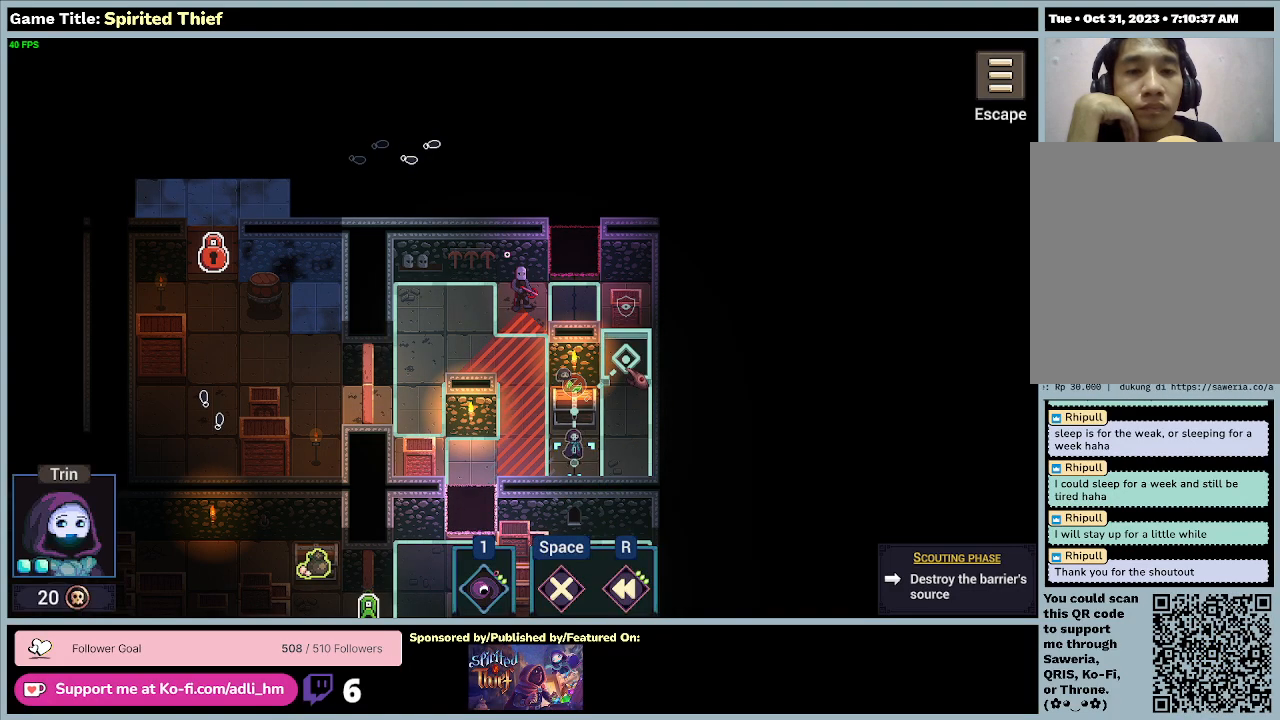
{"keys": [], "mouse": ["left"], "events": [[233, "mouse_left", "down"]]}
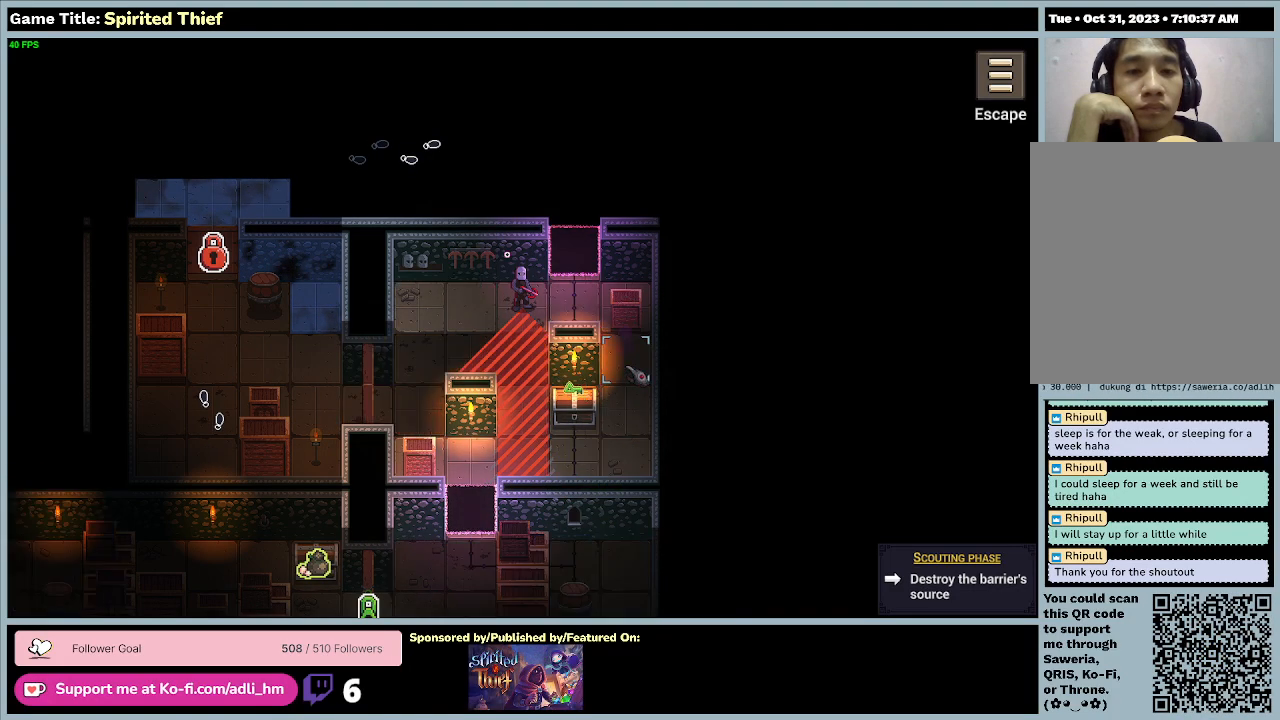
{"keys": [], "mouse": [], "events": [[33, "mouse_left", "up"]]}
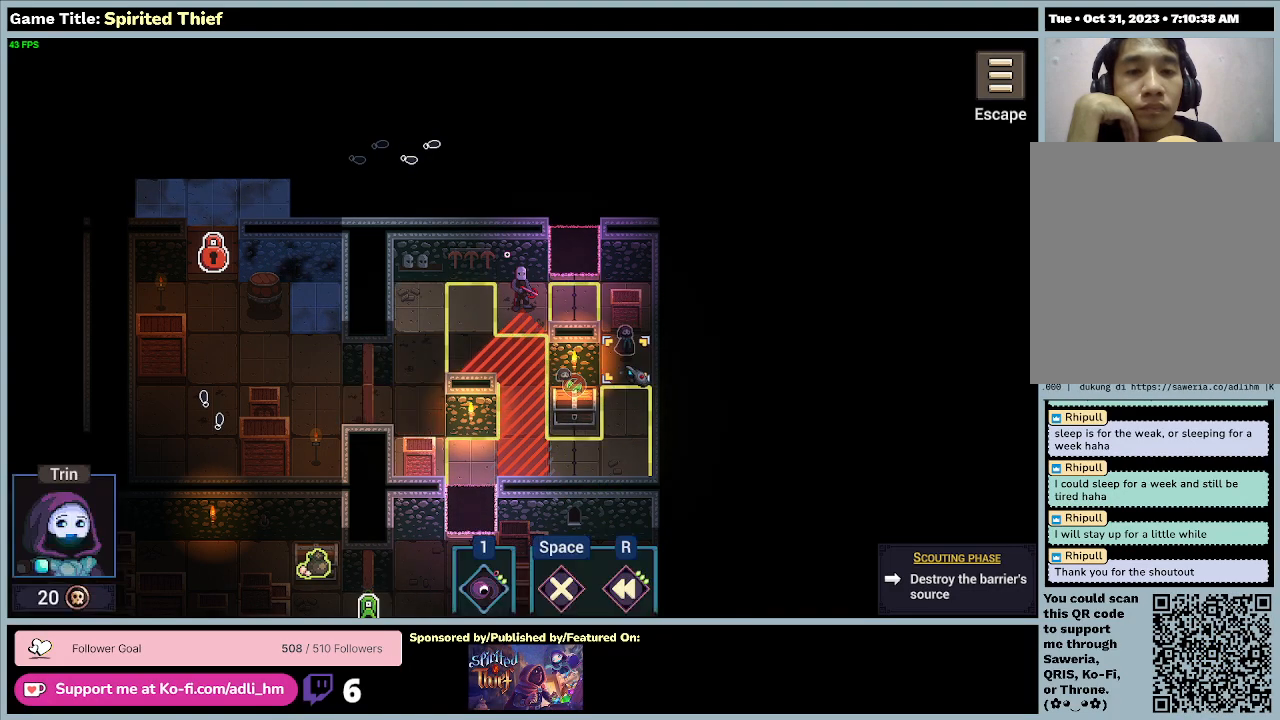
{"keys": [], "mouse": [], "events": []}
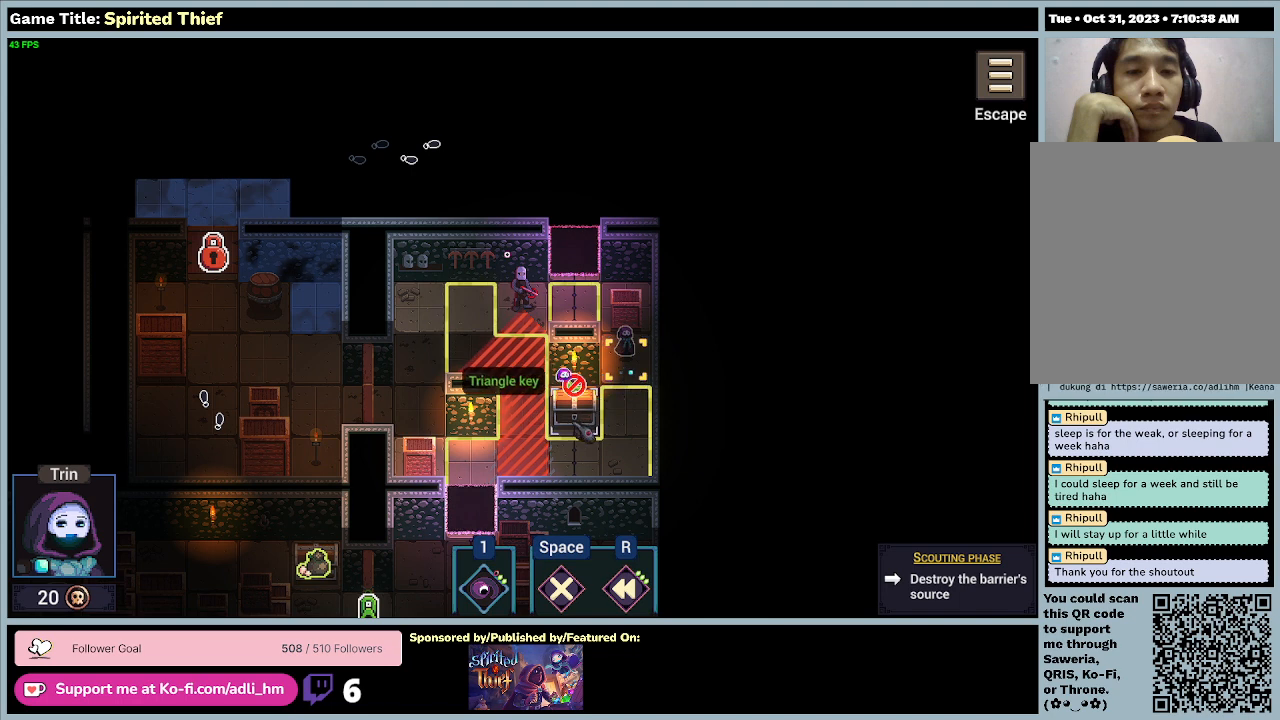
{"keys": [], "mouse": [], "events": []}
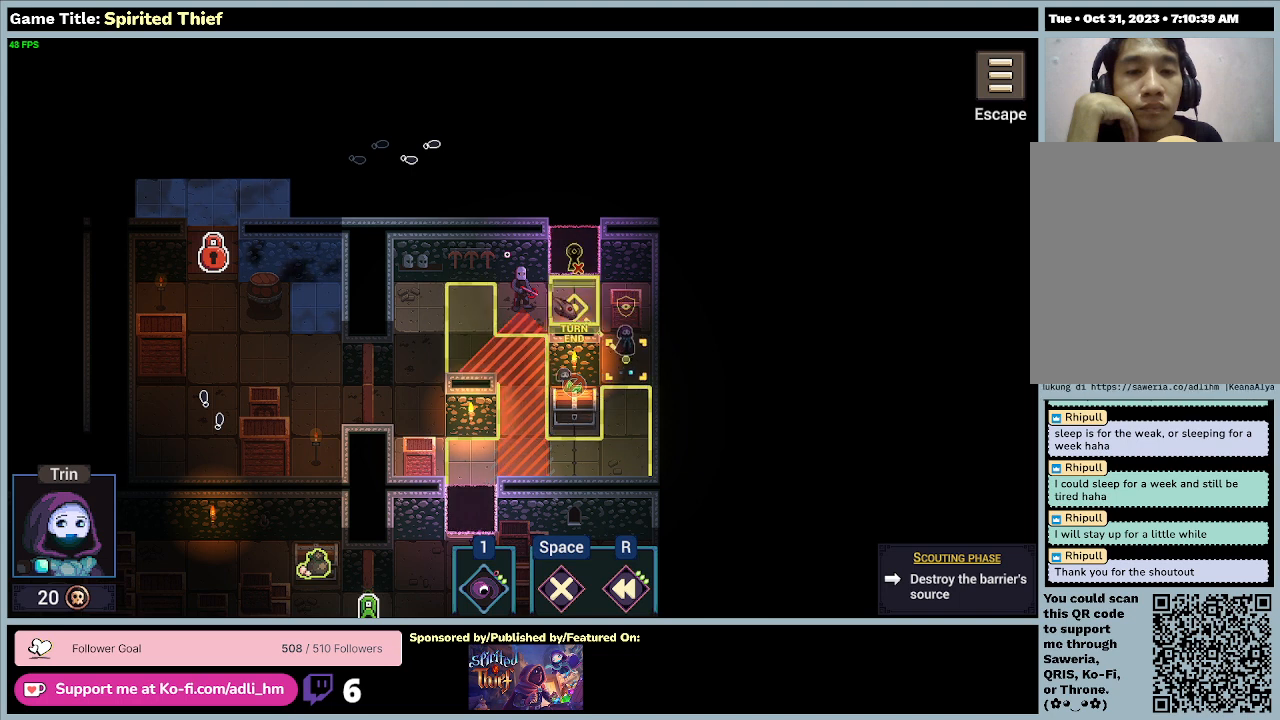
{"keys": [], "mouse": ["left"], "events": [[300, "mouse_left", "down"]]}
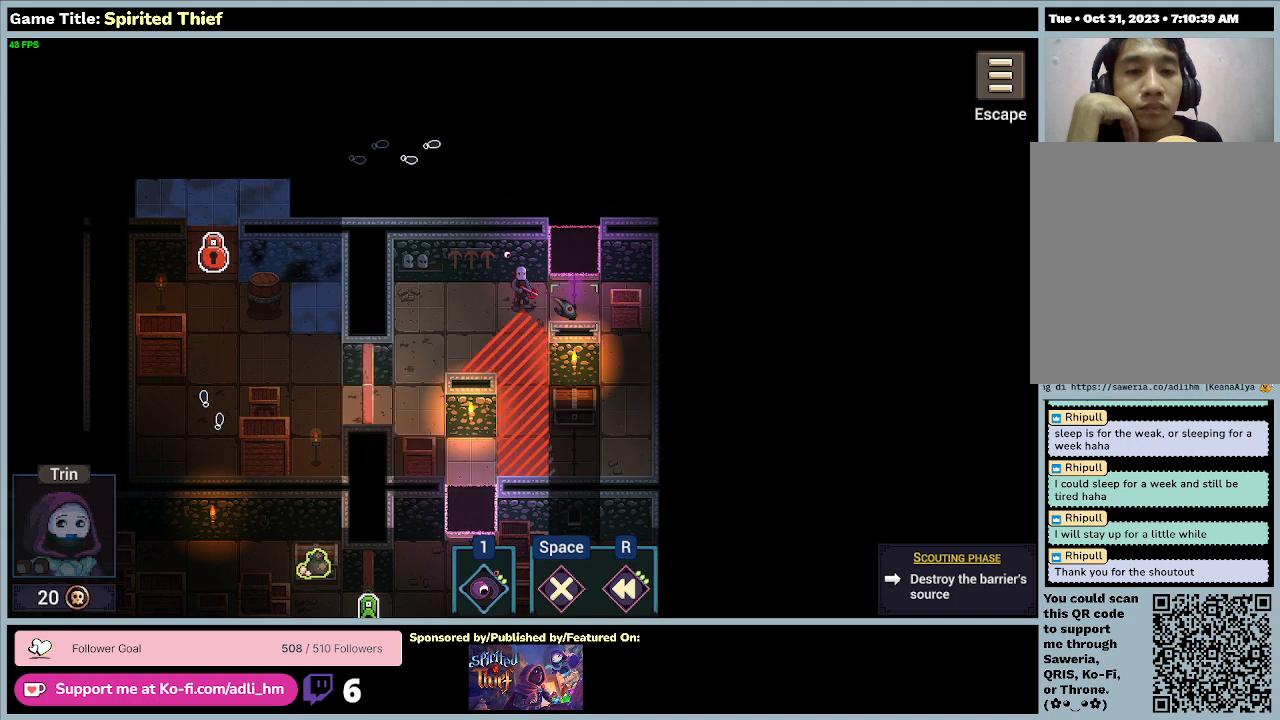
{"keys": [], "mouse": [], "events": [[100, "mouse_left", "up"]]}
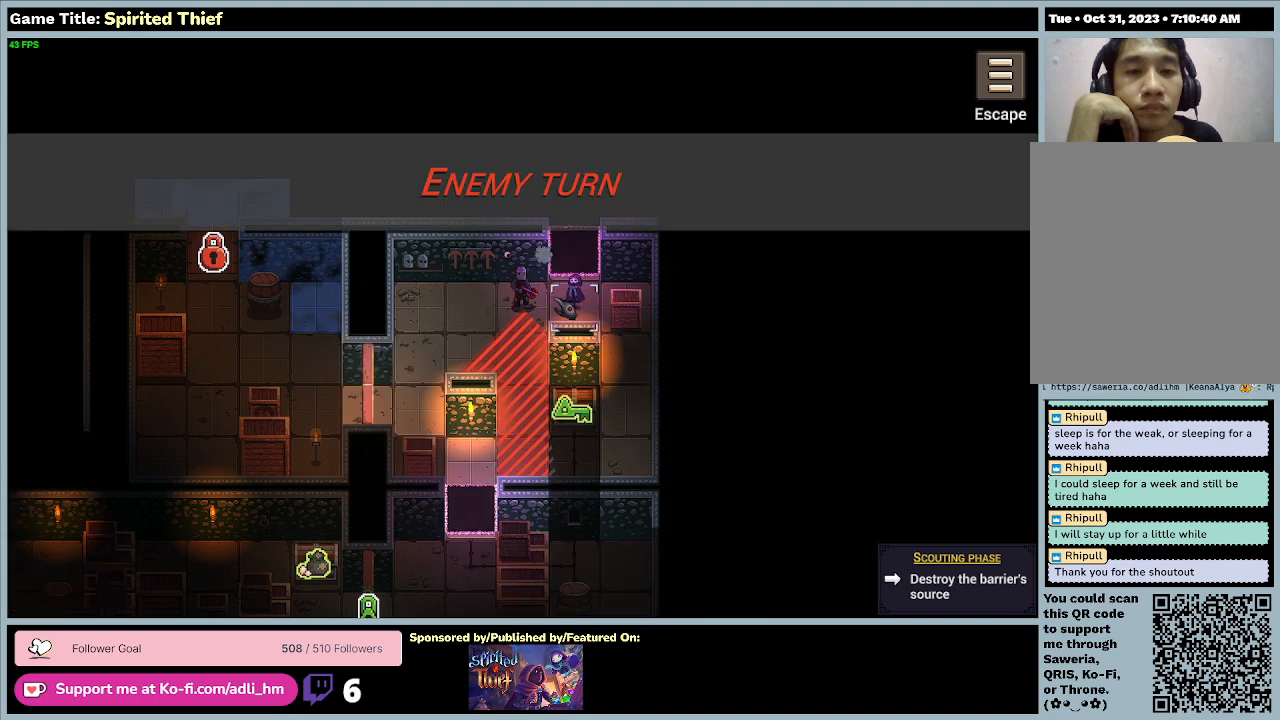
{"keys": [], "mouse": [], "events": []}
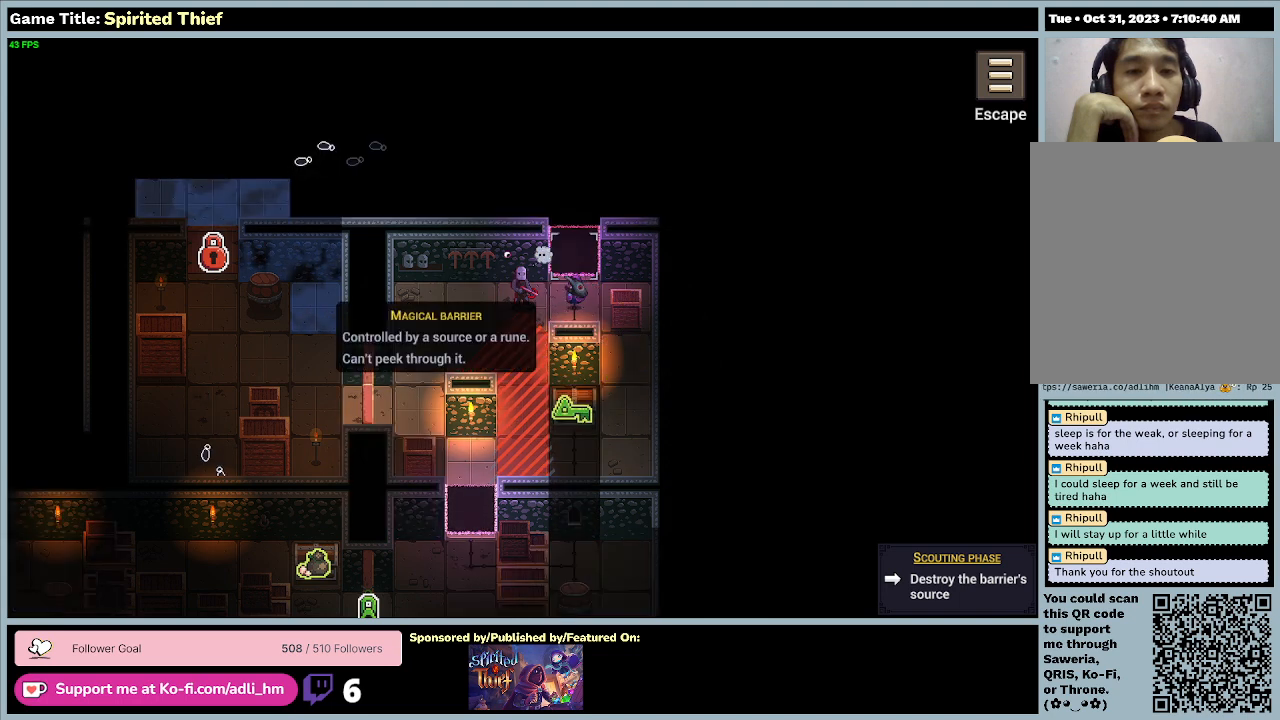
{"keys": [], "mouse": [], "events": []}
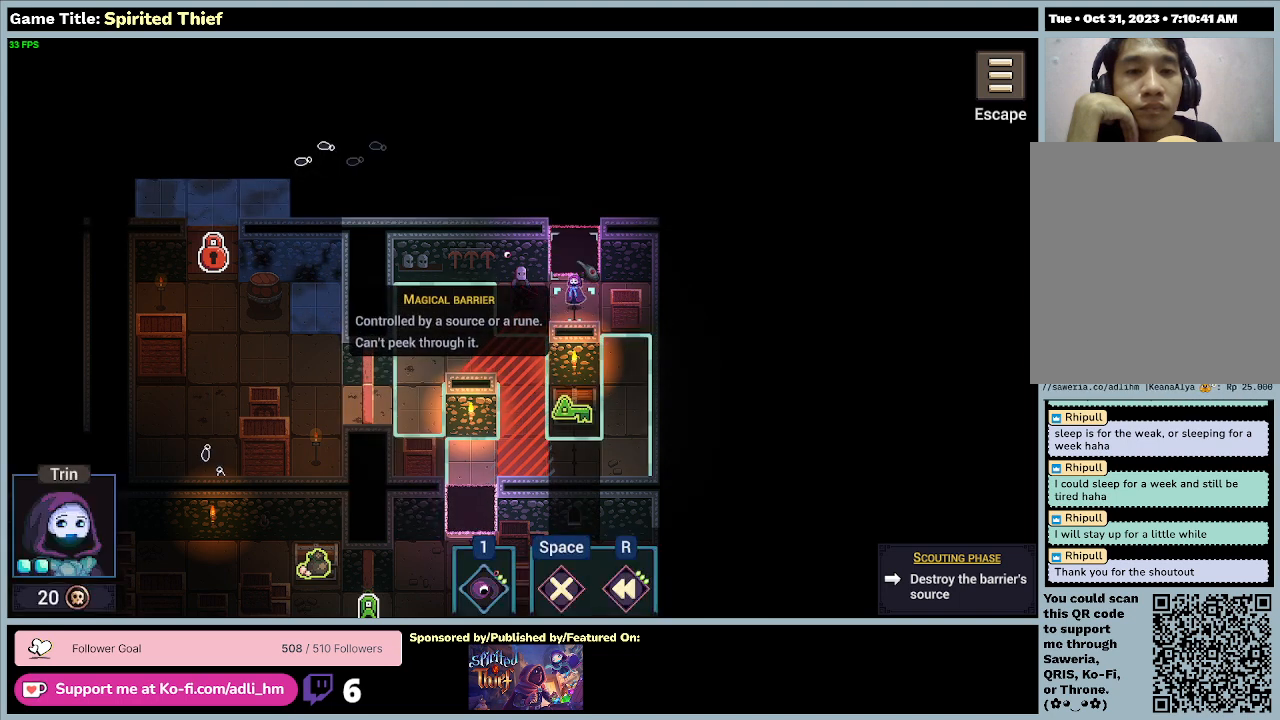
{"keys": [], "mouse": [], "events": []}
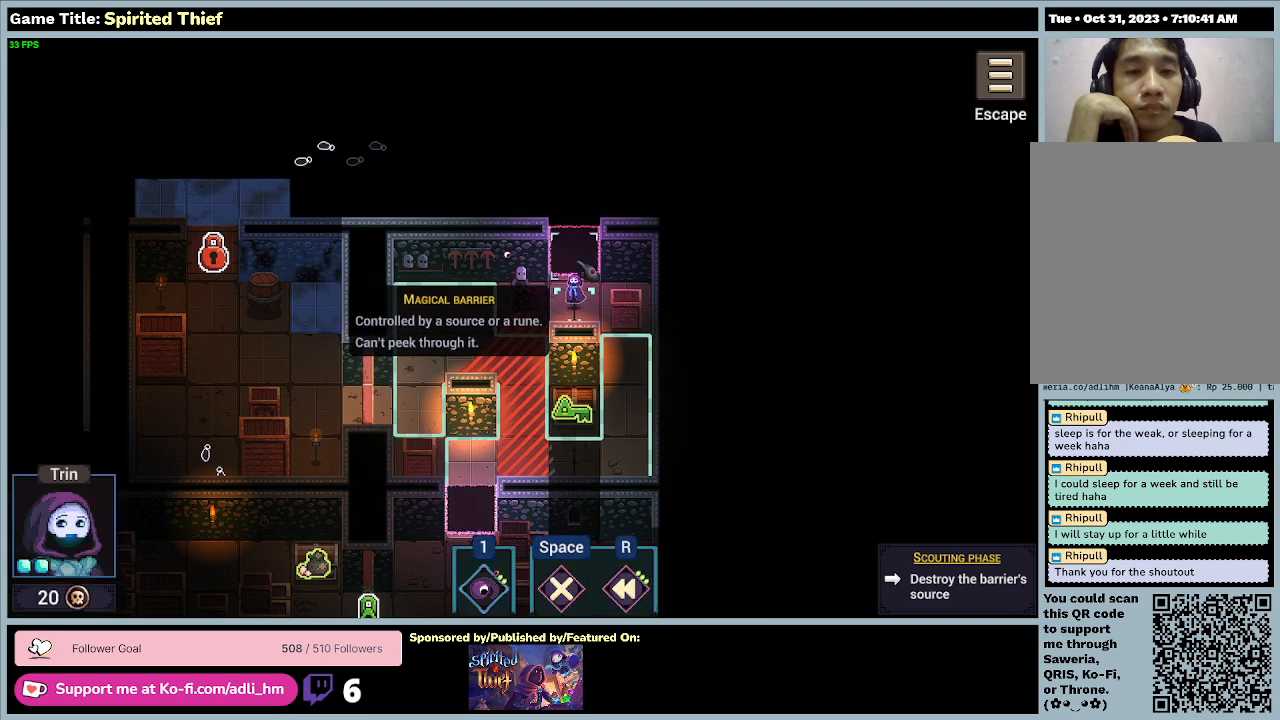
{"keys": [], "mouse": [], "events": []}
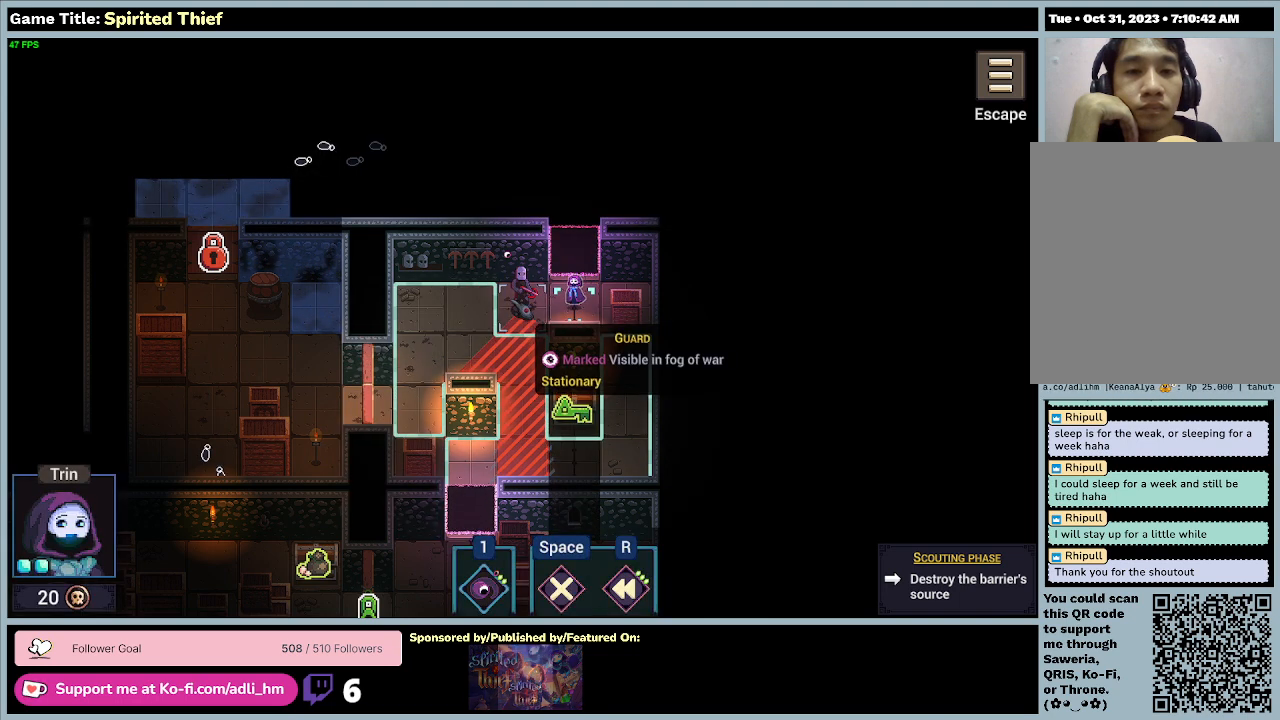
{"keys": [], "mouse": ["left"], "events": [[267, "mouse_left", "down"]]}
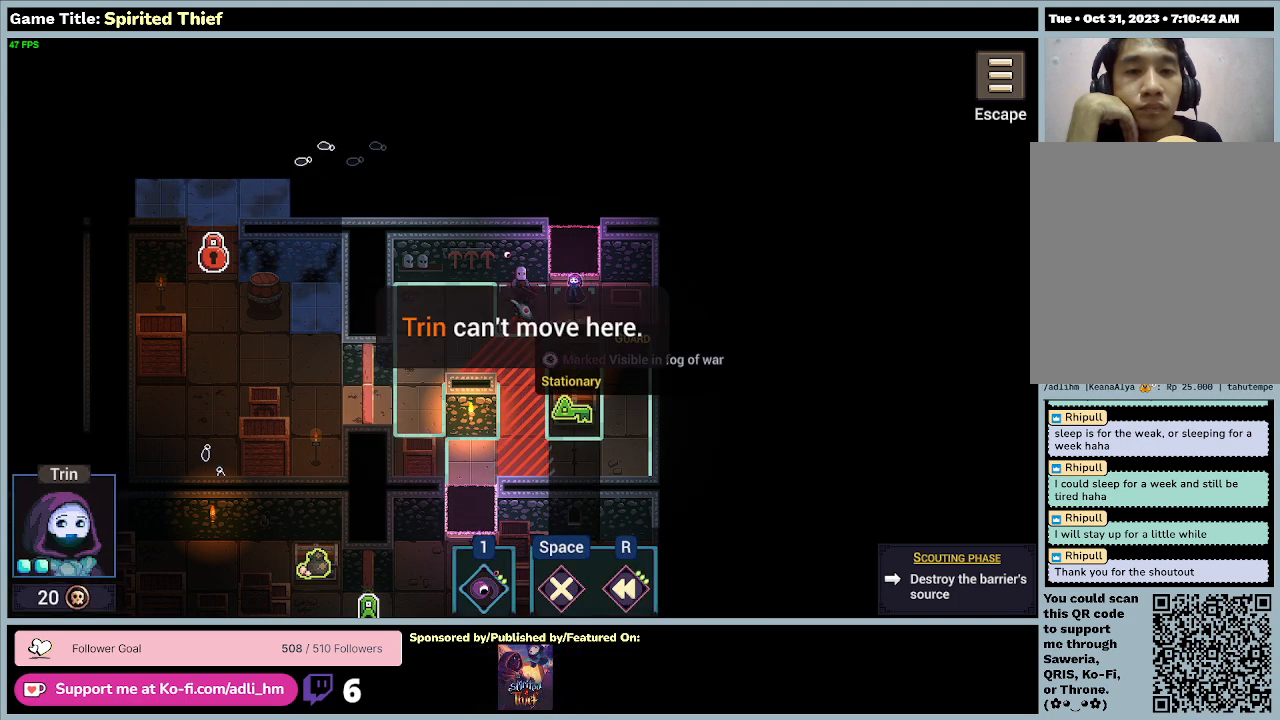
{"keys": [], "mouse": [], "events": [[133, "mouse_left", "up"]]}
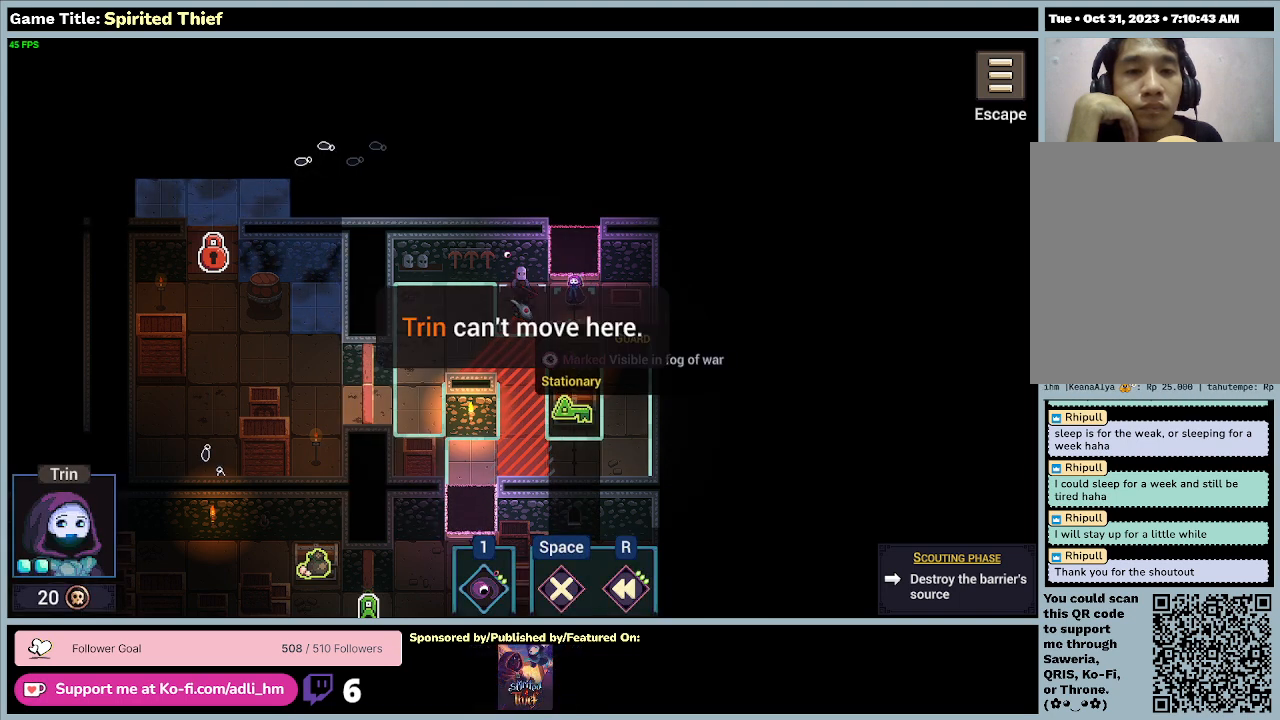
{"keys": [], "mouse": [], "events": []}
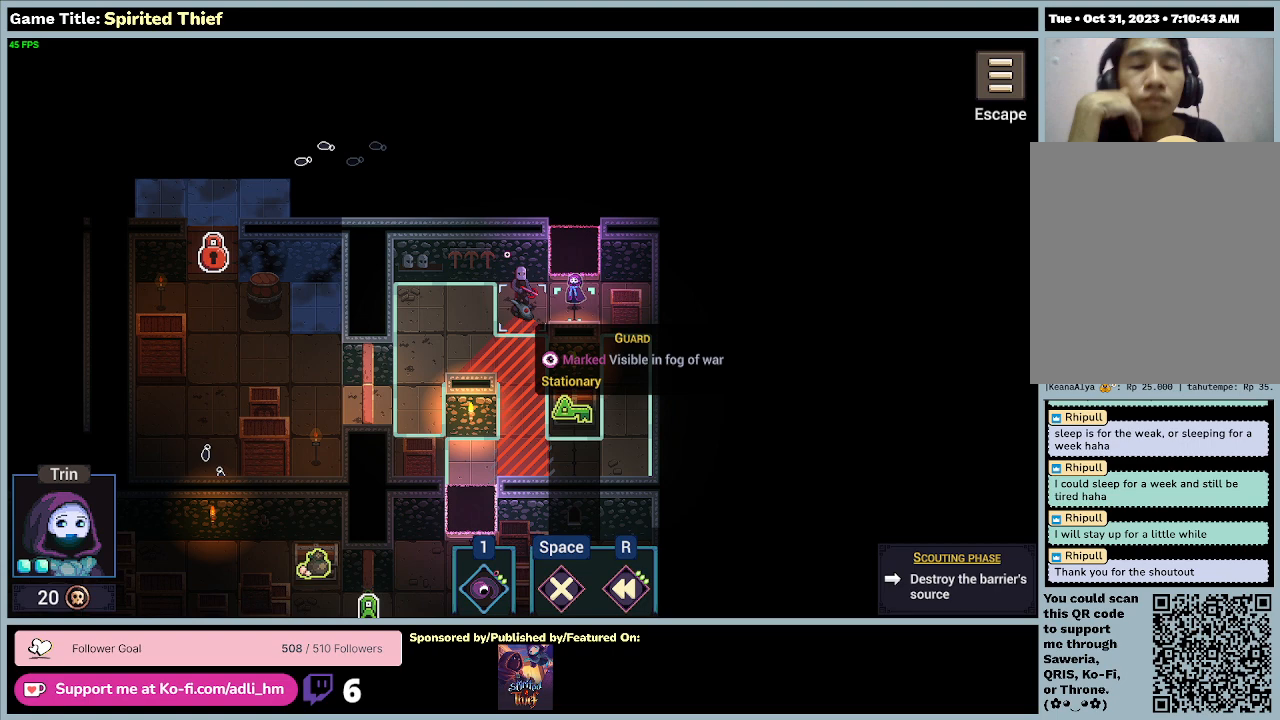
{"keys": [], "mouse": [], "events": []}
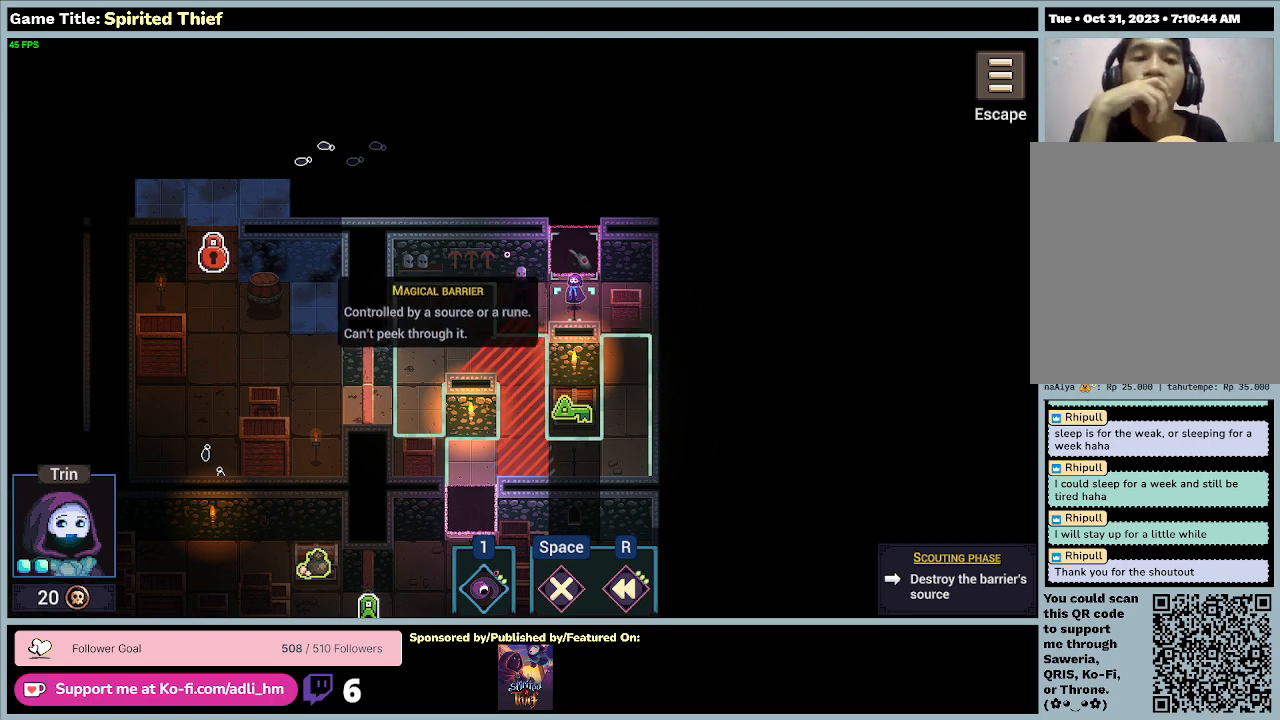
{"keys": [], "mouse": [], "events": []}
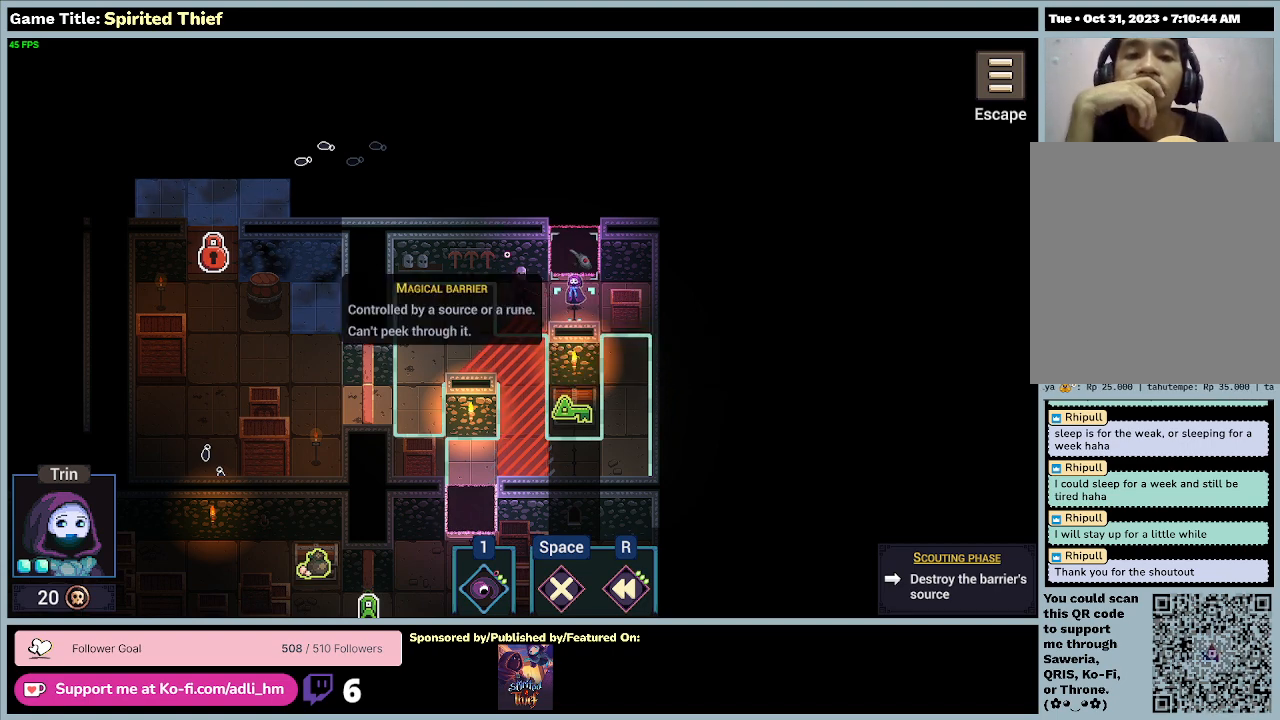
{"keys": [], "mouse": [], "events": []}
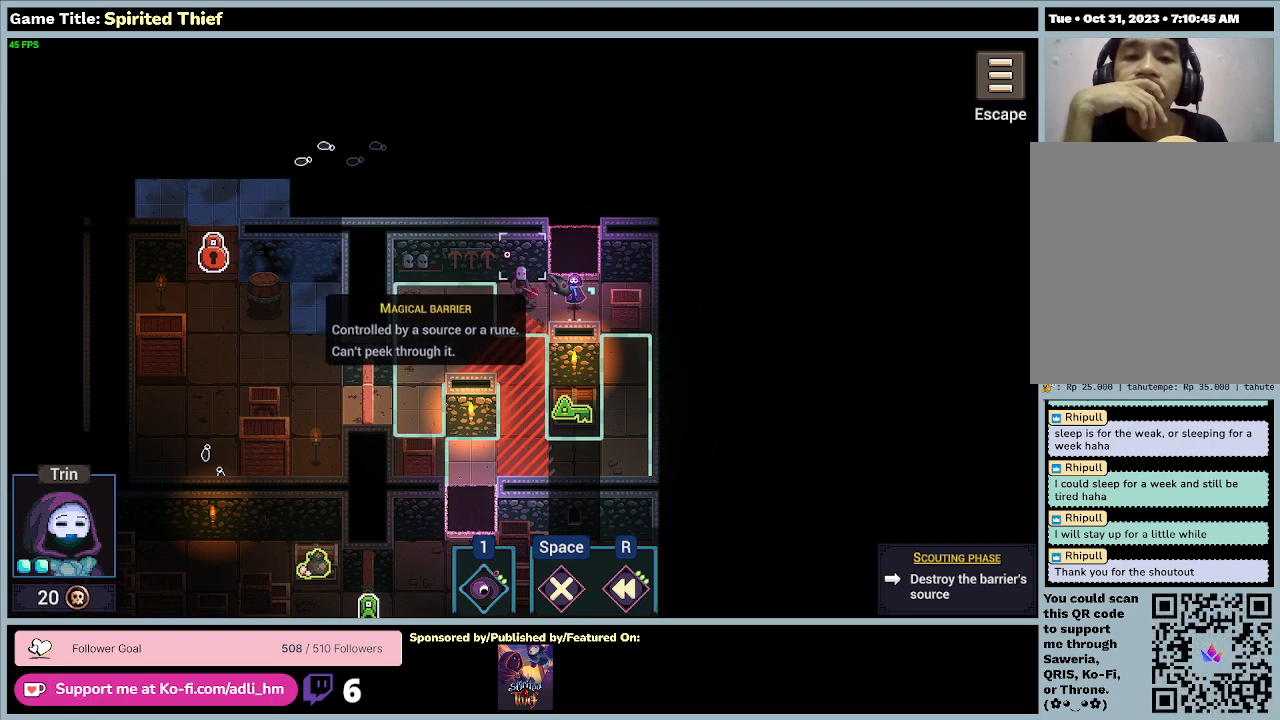
{"keys": [], "mouse": [], "events": []}